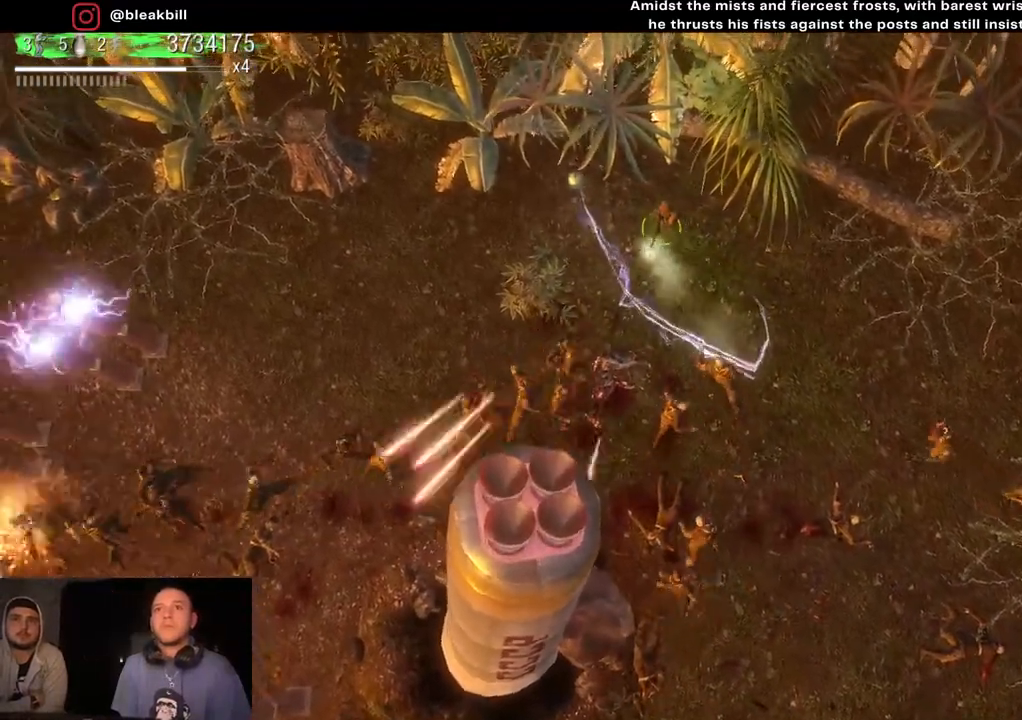
Gameplay with a controller (PlayStation layout); each line is a JSON object with the inputs held at the frame after it. "events" lists button and stick changes between this image and that frame as [ms after this image, input, new state], when the widget could be followed in between.
{"buttons": [], "left_stick": "left", "right_stick": "down", "events": [[67, "left_stick", "left"]]}
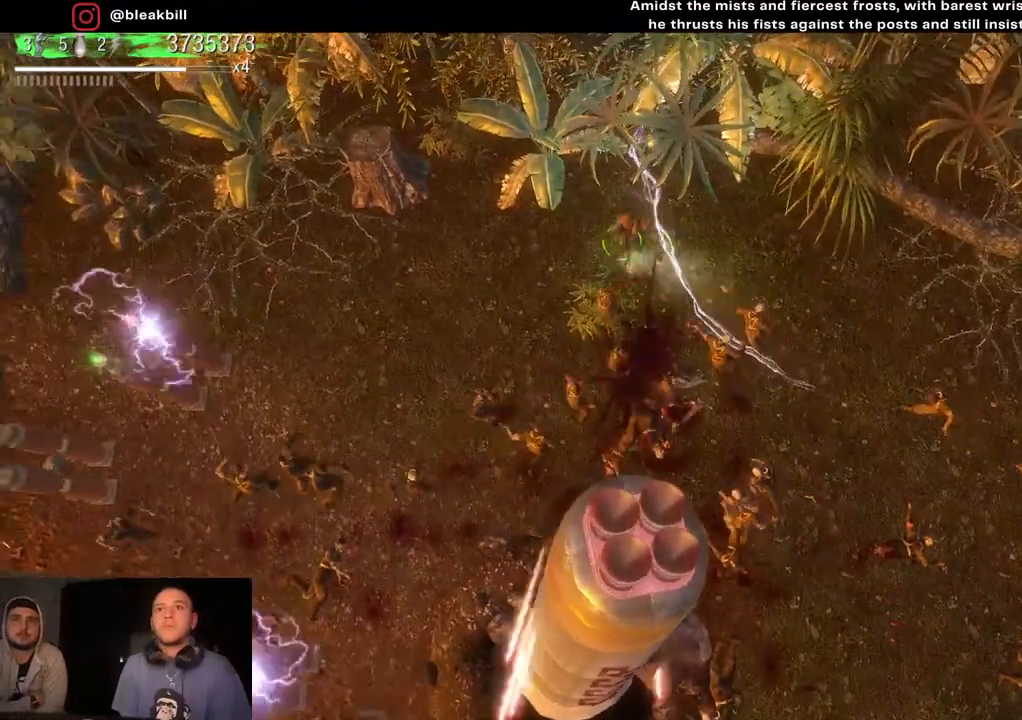
{"buttons": [], "left_stick": "left", "right_stick": "down", "events": []}
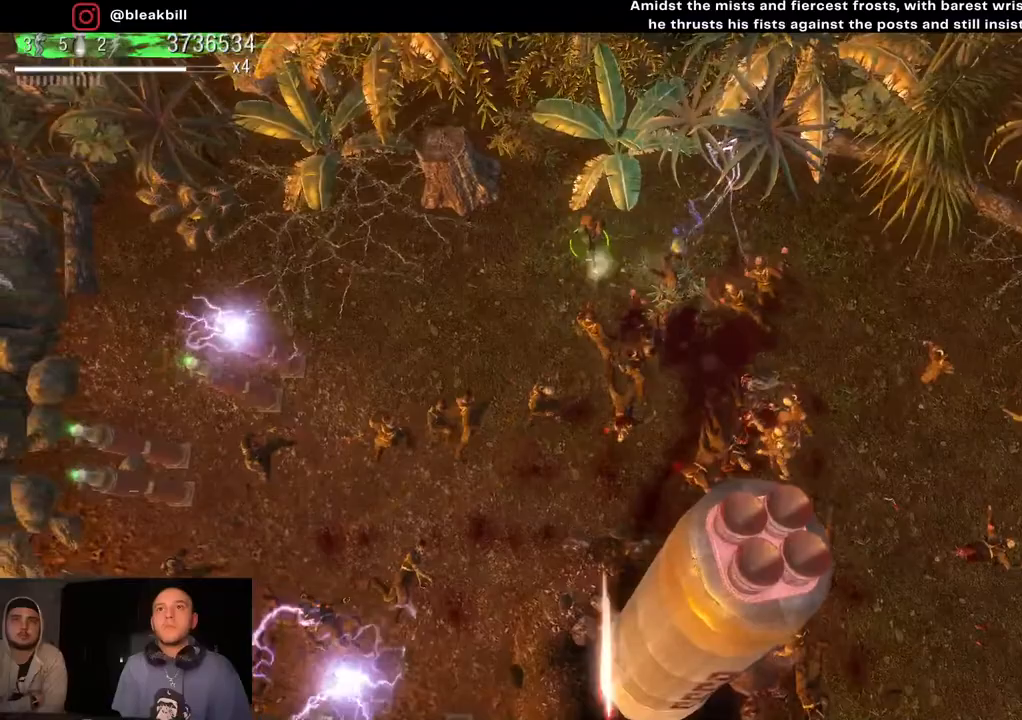
{"buttons": [], "left_stick": "left", "right_stick": "down", "events": []}
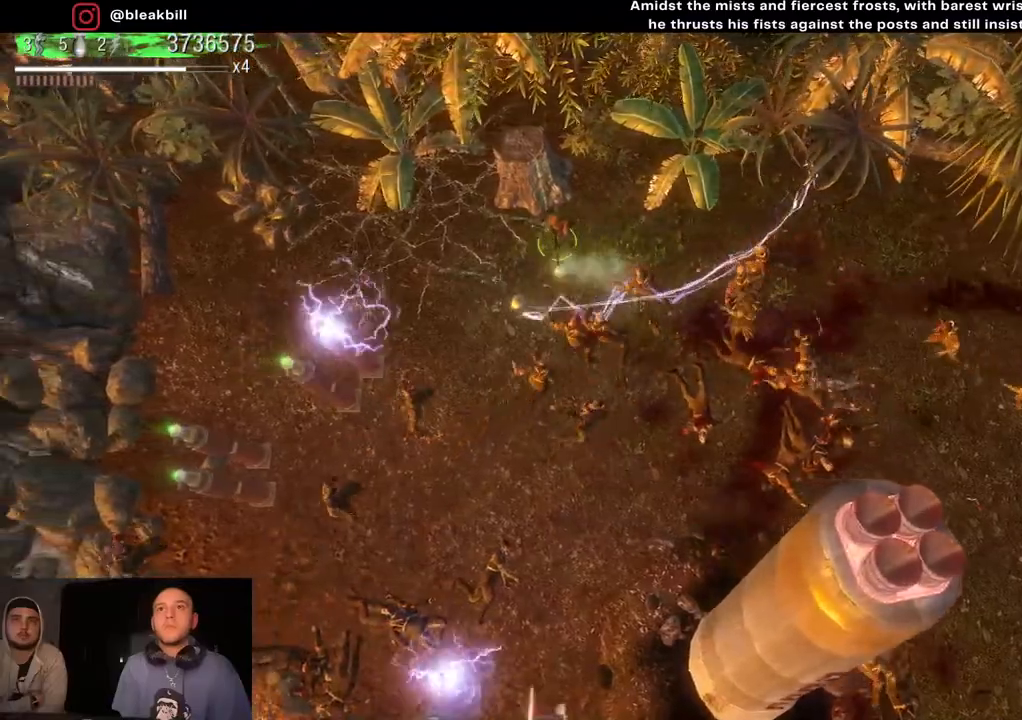
{"buttons": [], "left_stick": "left", "right_stick": "down", "events": []}
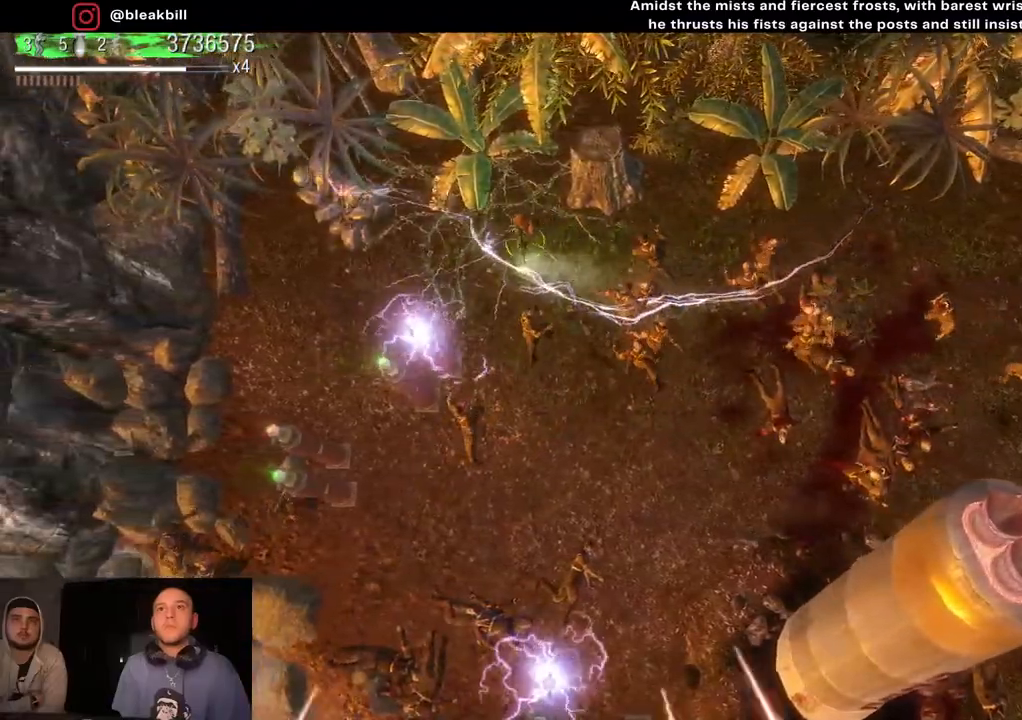
{"buttons": [], "left_stick": "left", "right_stick": "down-right", "events": [[400, "right_stick", "down-right"]]}
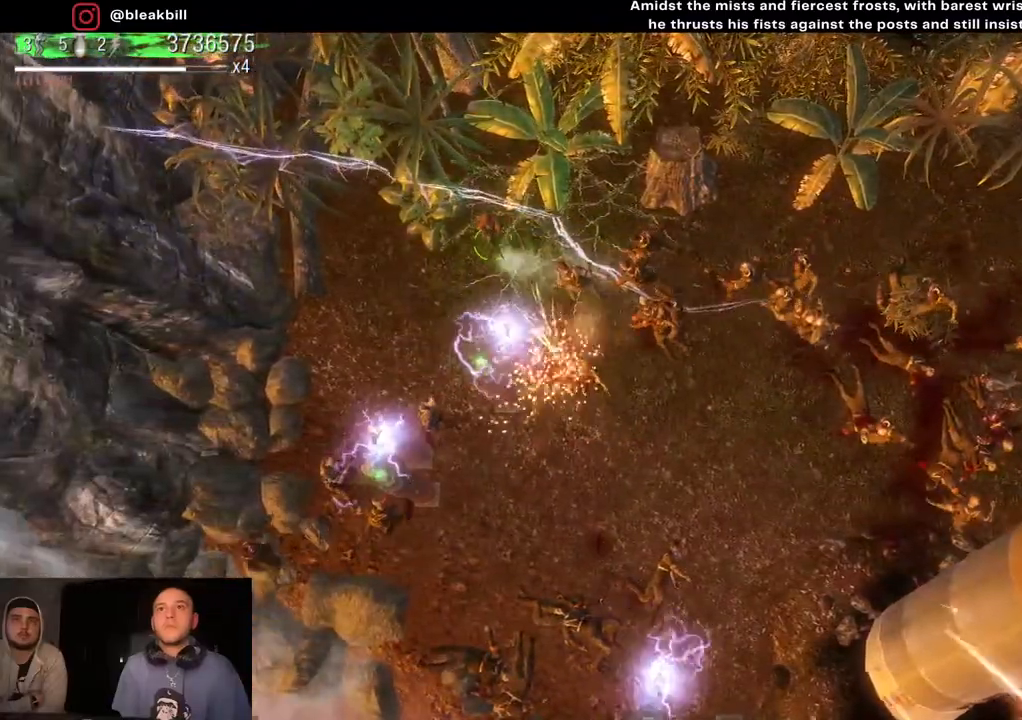
{"buttons": [], "left_stick": "left", "right_stick": "down-right", "events": []}
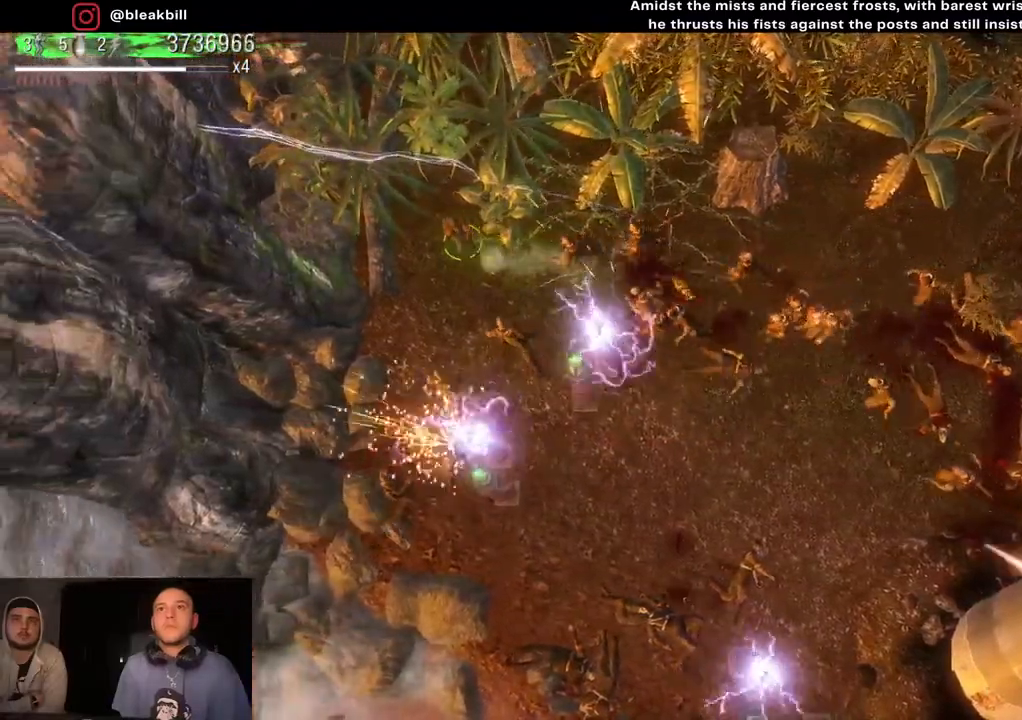
{"buttons": [], "left_stick": "down-left", "right_stick": "down-right", "events": [[83, "left_stick", "down-left"]]}
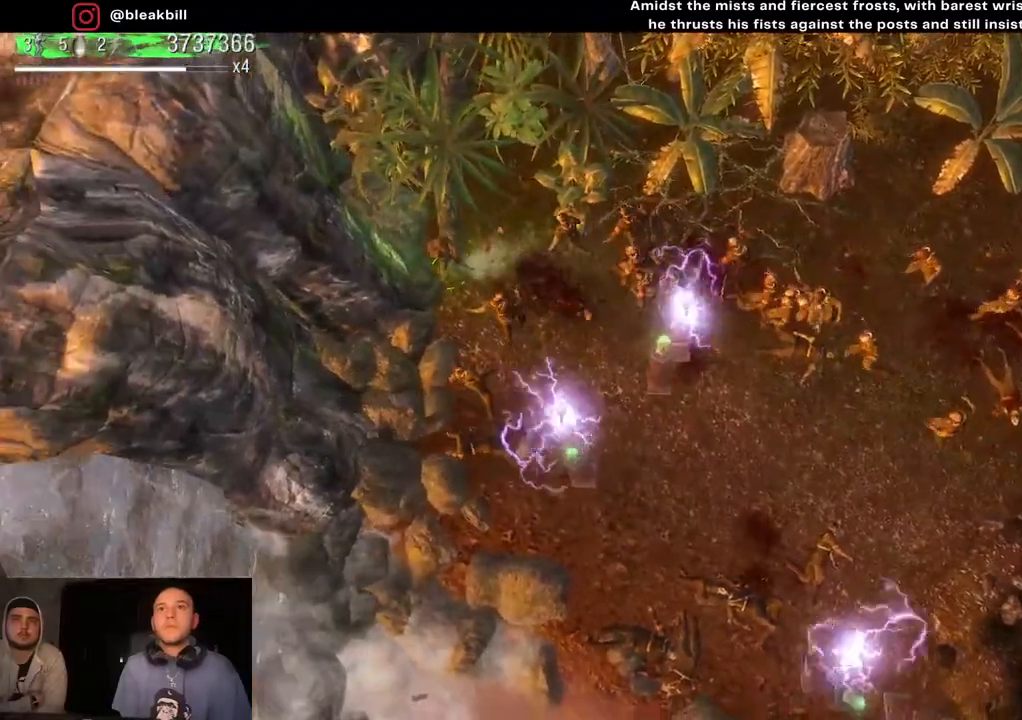
{"buttons": [], "left_stick": "down-right", "right_stick": "center", "events": [[100, "L2", "down"], [233, "L2", "up"], [267, "left_stick", "down-right"], [367, "right_stick", "right"], [500, "right_stick", "center"]]}
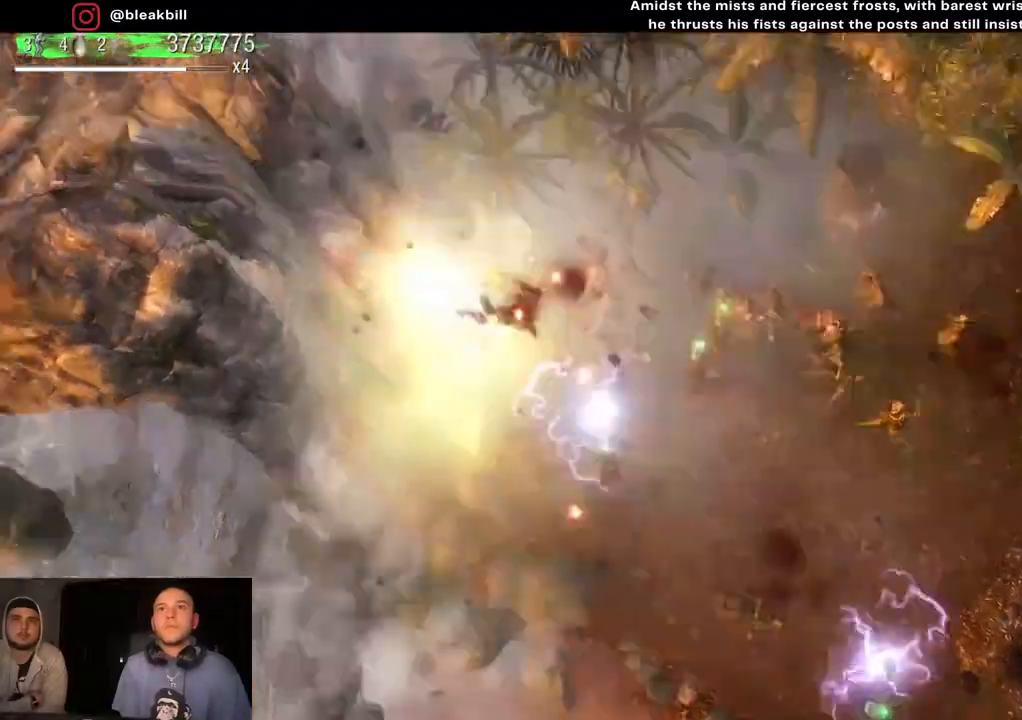
{"buttons": [], "left_stick": "down-right", "right_stick": "center", "events": []}
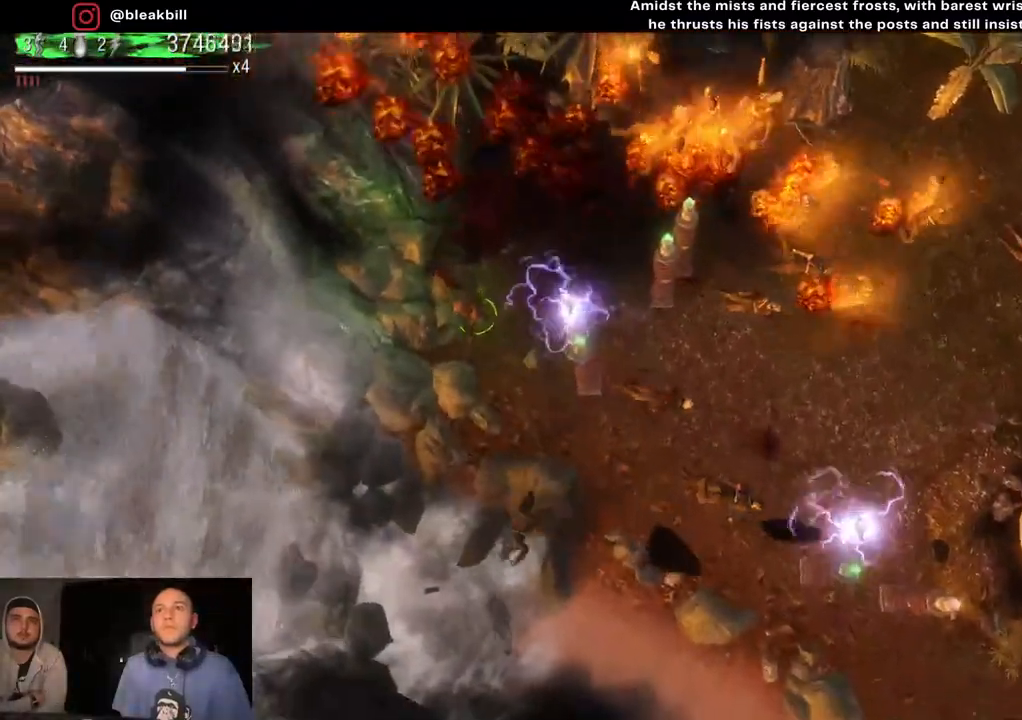
{"buttons": [], "left_stick": "down-right", "right_stick": "center", "events": []}
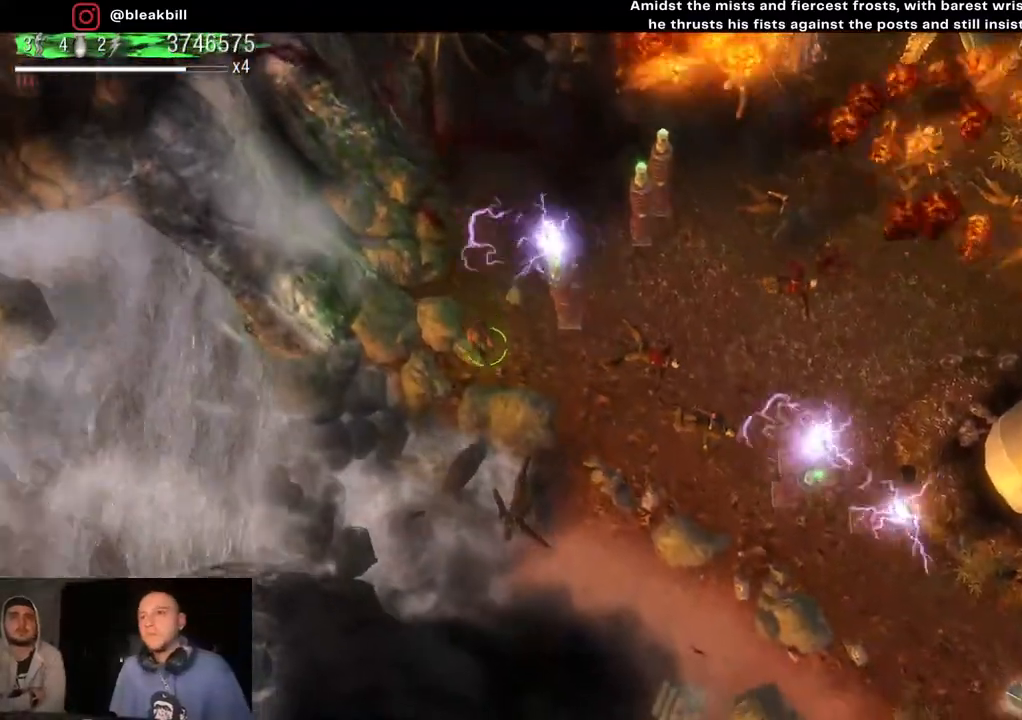
{"buttons": [], "left_stick": "down-right", "right_stick": "center", "events": []}
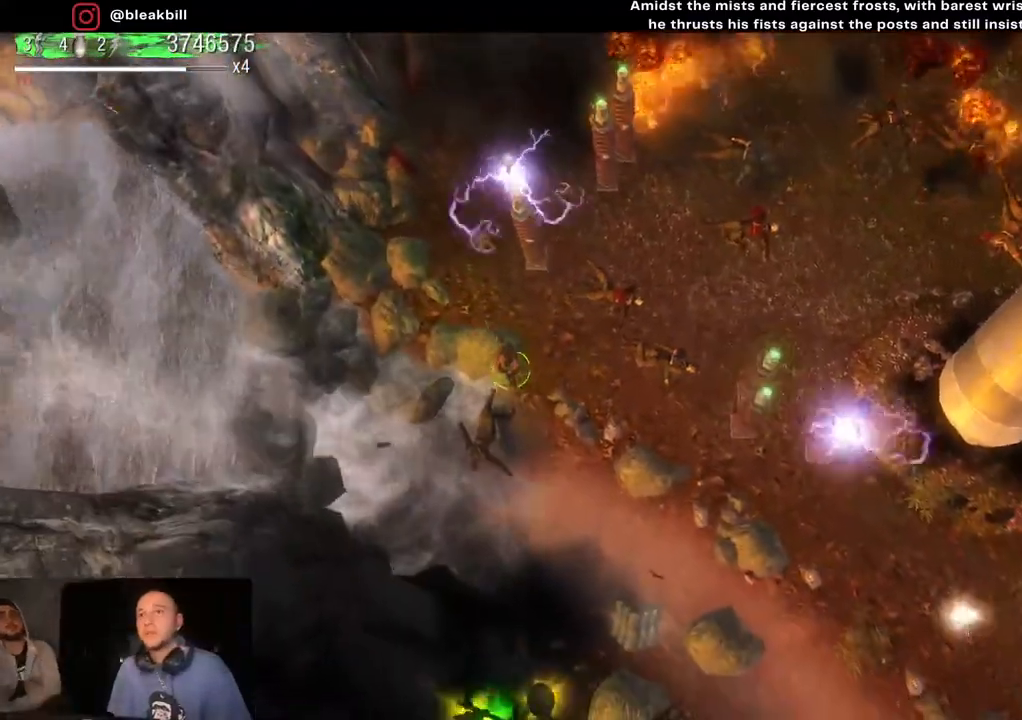
{"buttons": [], "left_stick": "down", "right_stick": "center", "events": [[383, "left_stick", "down"]]}
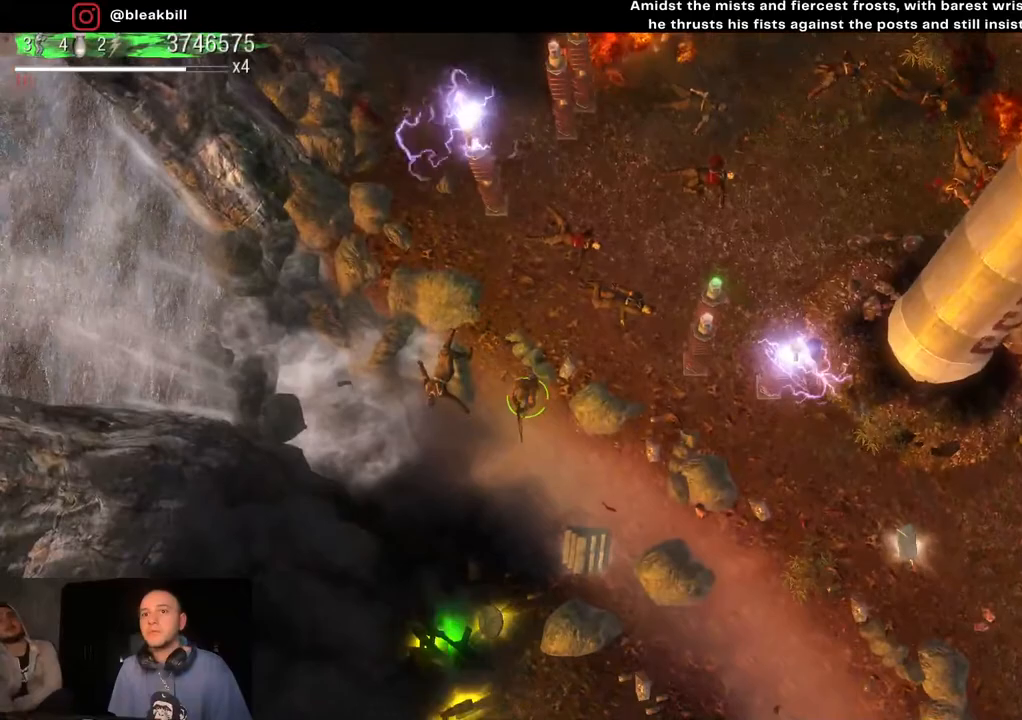
{"buttons": [], "left_stick": "center", "right_stick": "center", "events": [[233, "left_stick", "down-left"], [350, "left_stick", "center"], [400, "left_stick", "up-right"], [450, "left_stick", "center"]]}
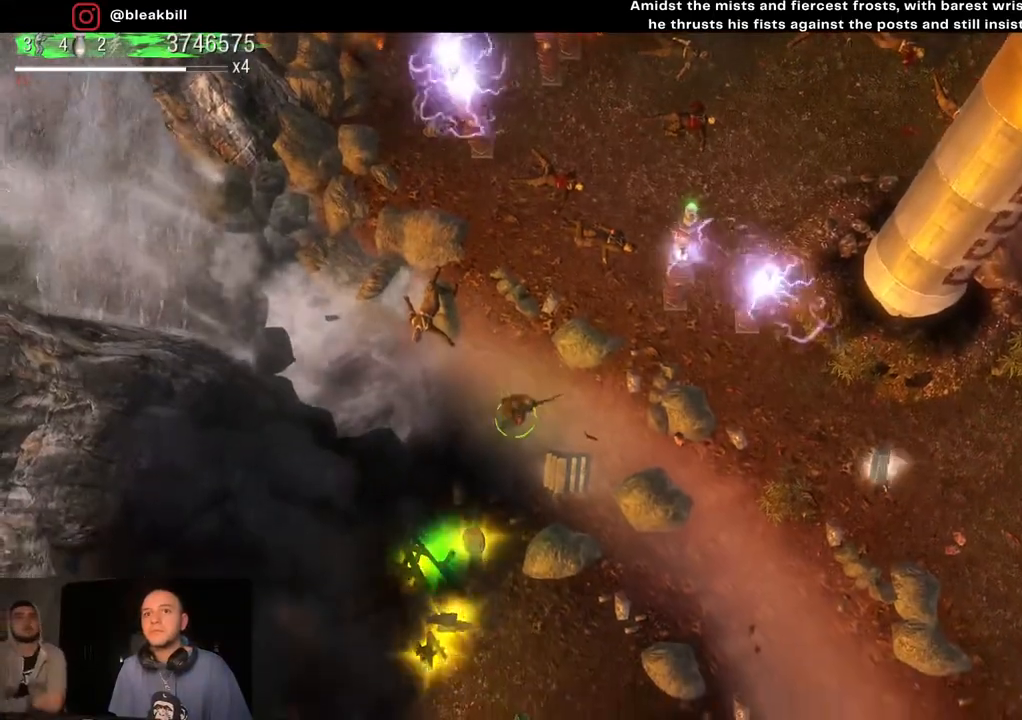
{"buttons": [], "left_stick": "down", "right_stick": "center", "events": [[17, "left_stick", "down"]]}
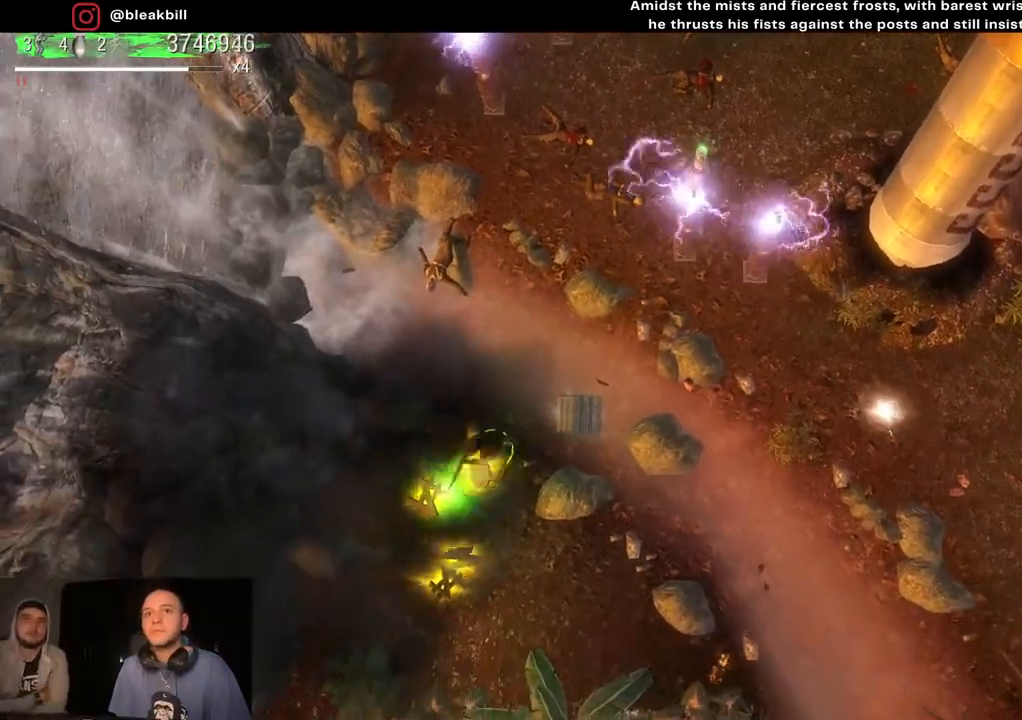
{"buttons": [], "left_stick": "right", "right_stick": "center", "events": [[233, "left_stick", "down-right"], [467, "left_stick", "right"]]}
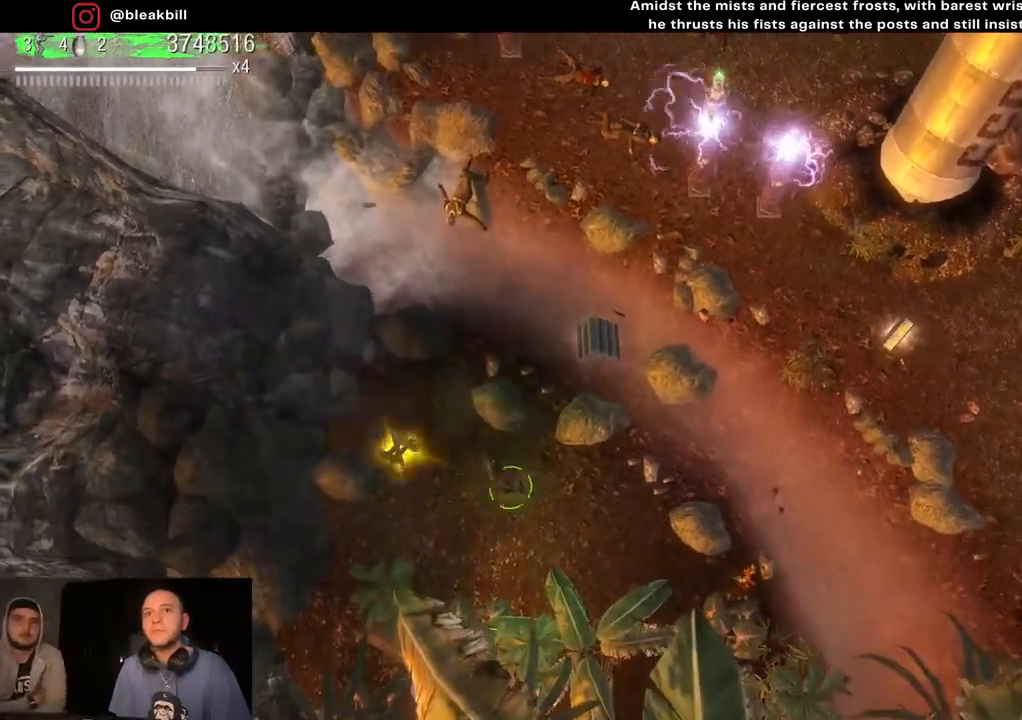
{"buttons": [], "left_stick": "up-right", "right_stick": "right", "events": [[83, "left_stick", "up-right"], [433, "right_stick", "right"]]}
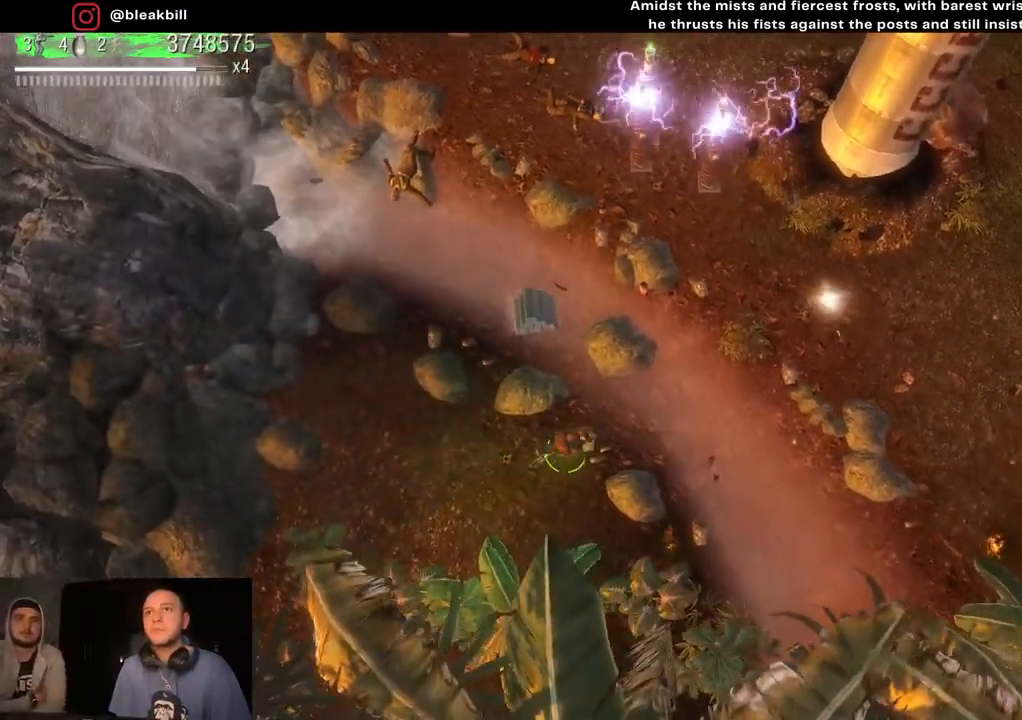
{"buttons": [], "left_stick": "up-right", "right_stick": "right", "events": []}
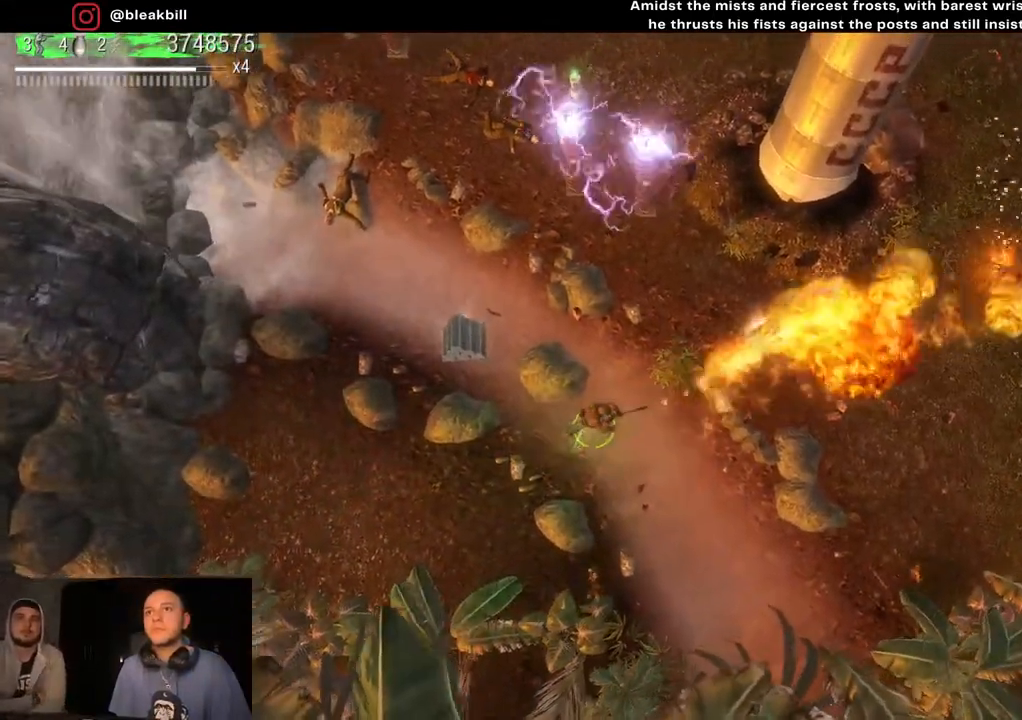
{"buttons": [], "left_stick": "up-right", "right_stick": "right", "events": []}
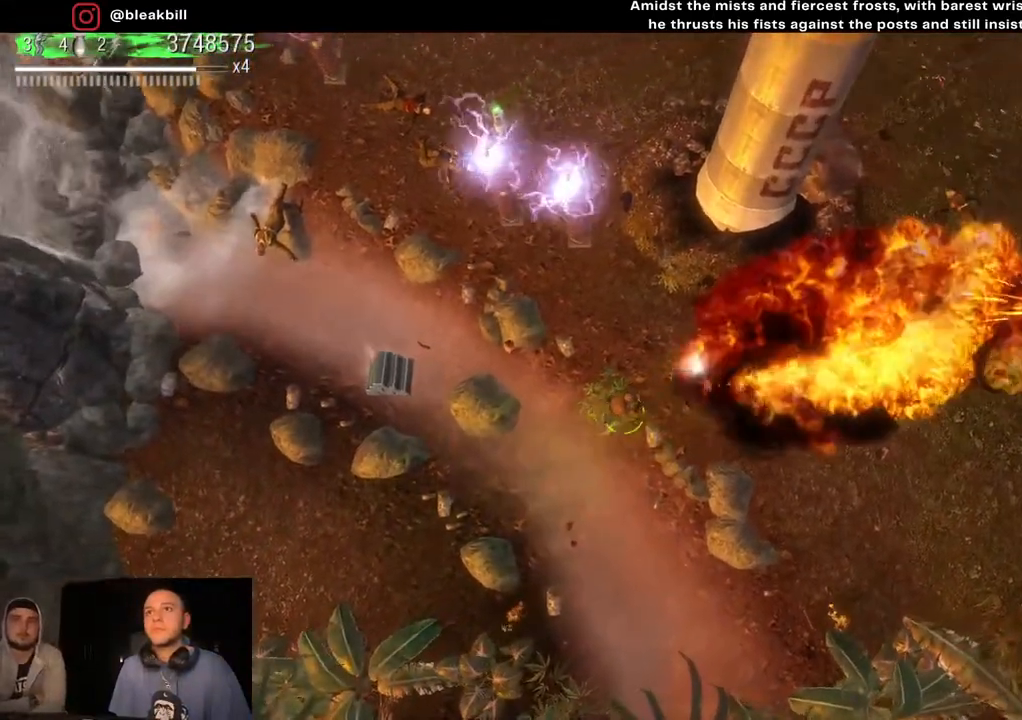
{"buttons": [], "left_stick": "down-left", "right_stick": "right", "events": [[33, "left_stick", "up-left"], [133, "left_stick", "left"], [233, "left_stick", "down-left"]]}
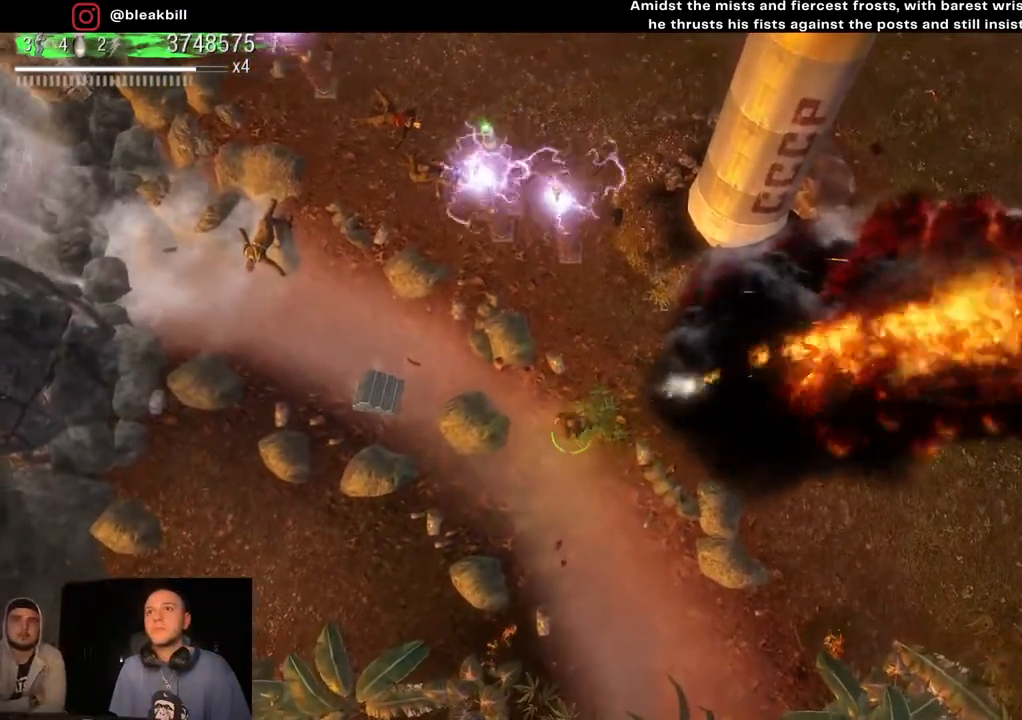
{"buttons": [], "left_stick": "left", "right_stick": "right", "events": [[100, "left_stick", "up-right"], [233, "left_stick", "right"], [333, "left_stick", "down"], [400, "left_stick", "left"]]}
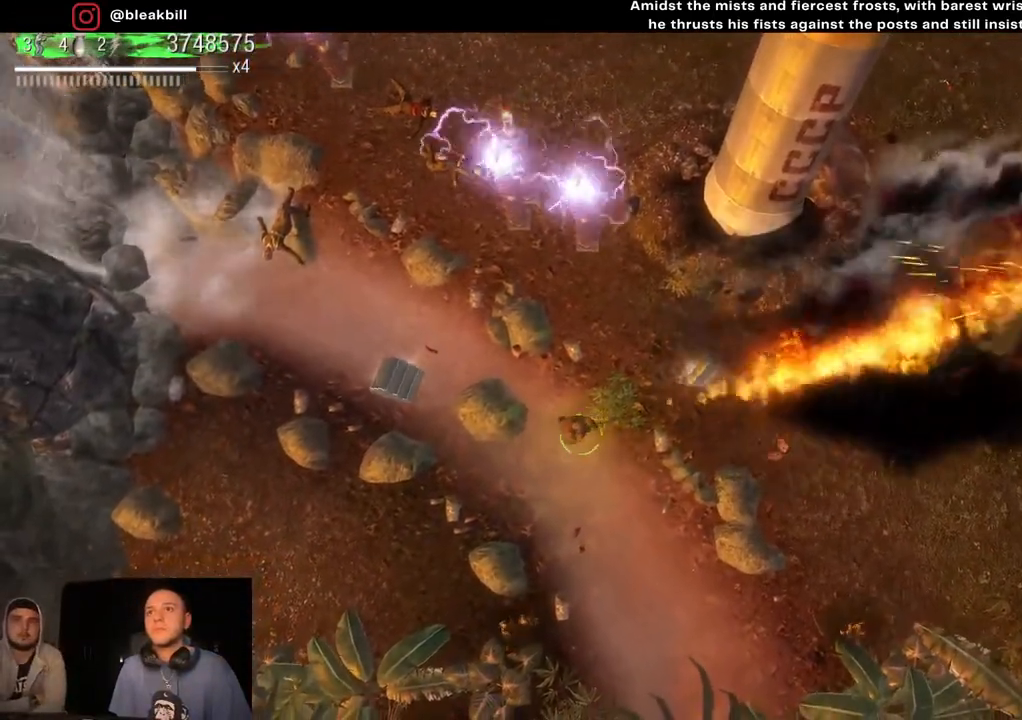
{"buttons": [], "left_stick": "up-left", "right_stick": "right", "events": [[233, "left_stick", "up-left"]]}
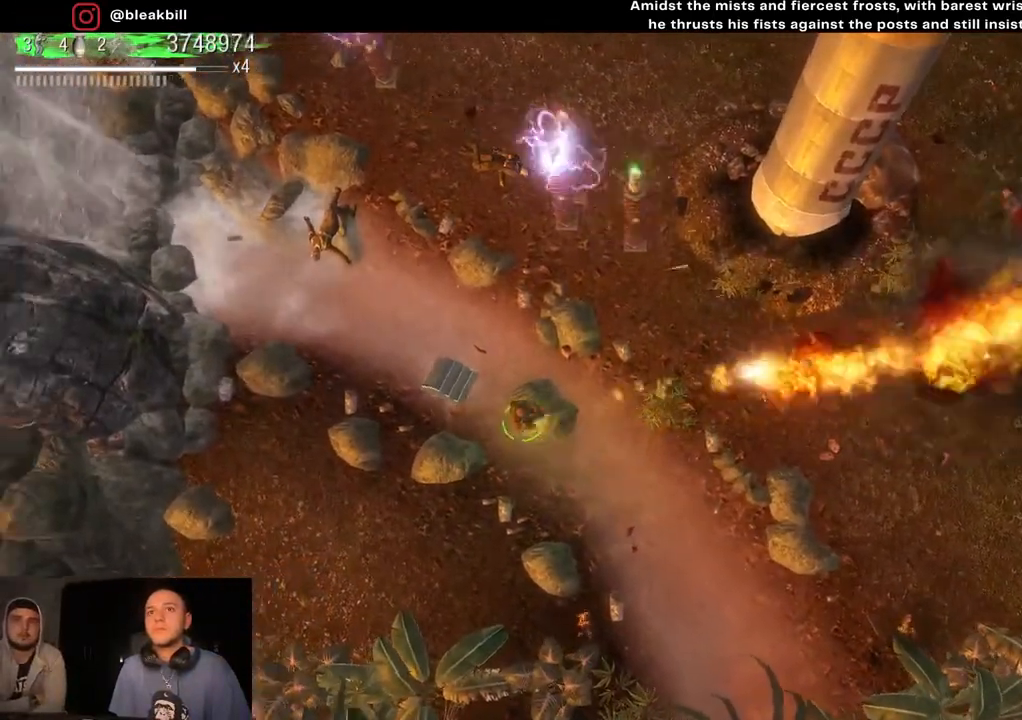
{"buttons": [], "left_stick": "down-right", "right_stick": "right", "events": [[233, "left_stick", "right"], [433, "left_stick", "down-right"]]}
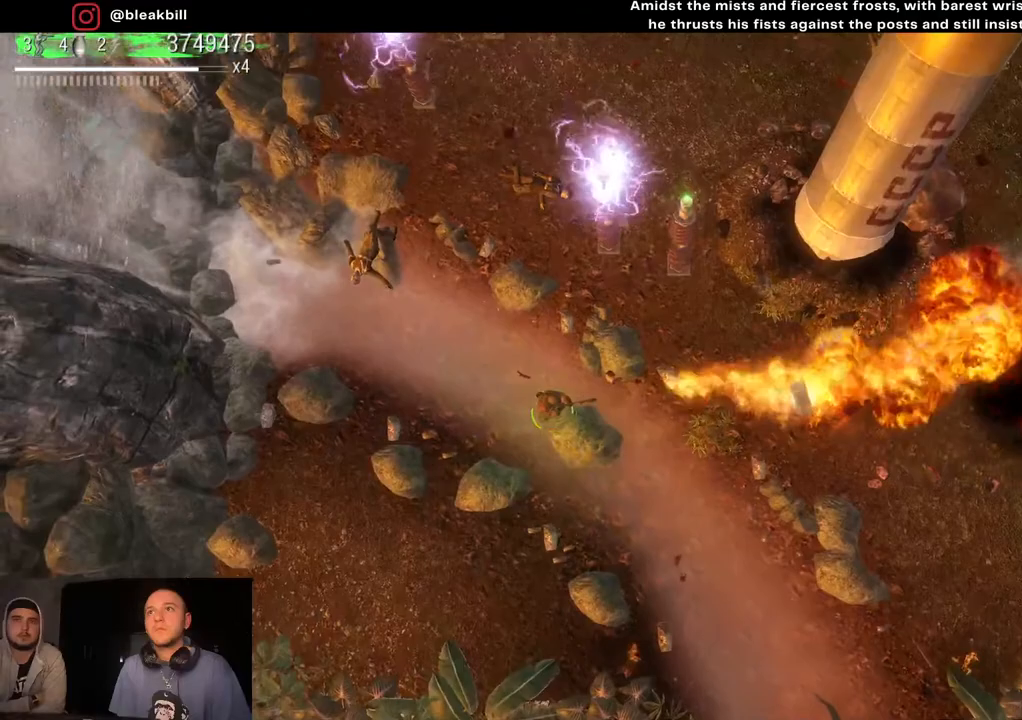
{"buttons": [], "left_stick": "center", "right_stick": "right", "events": [[233, "left_stick", "right"], [450, "left_stick", "center"]]}
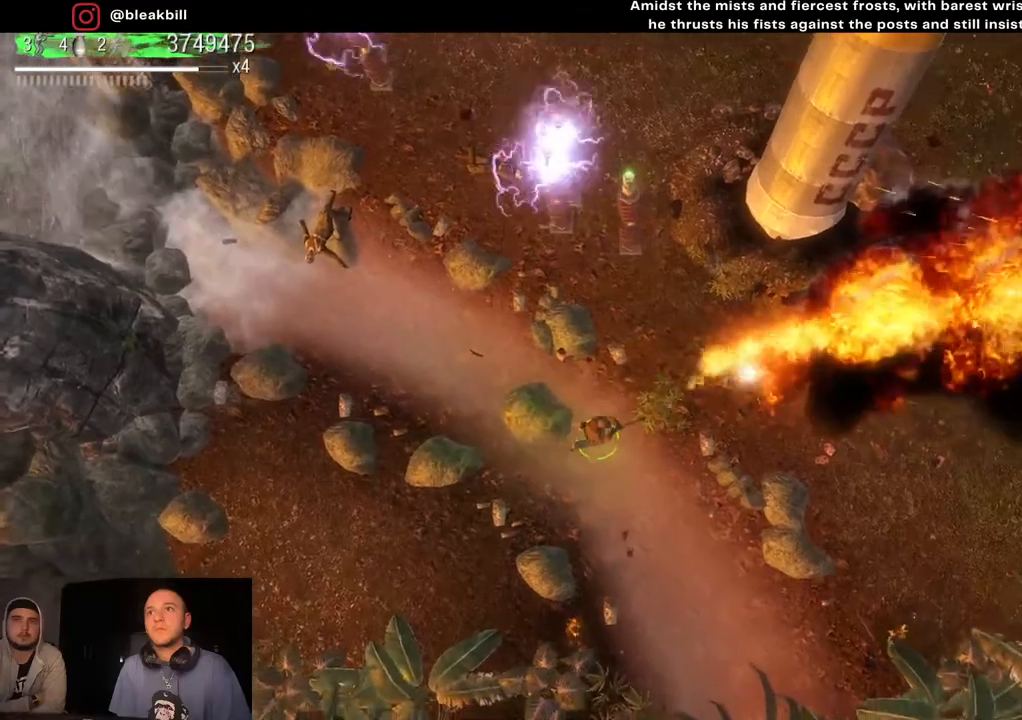
{"buttons": [], "left_stick": "right", "right_stick": "right", "events": [[17, "left_stick", "right"], [283, "left_stick", "center"], [350, "left_stick", "right"]]}
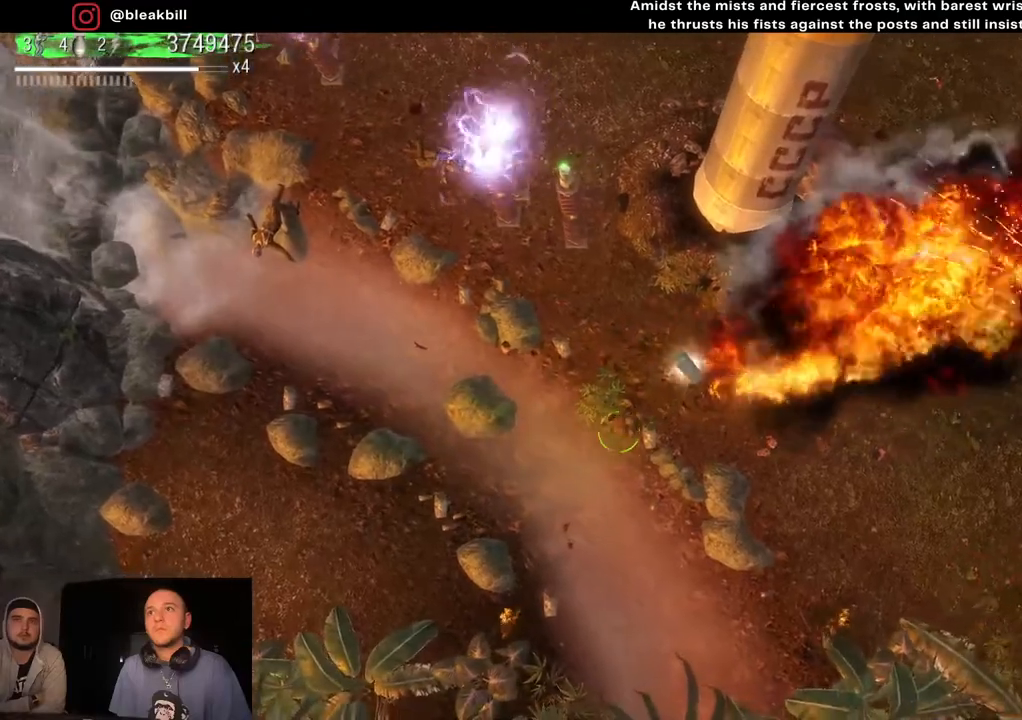
{"buttons": [], "left_stick": "up-left", "right_stick": "right", "events": [[67, "left_stick", "down-right"], [283, "left_stick", "right"], [383, "left_stick", "center"], [433, "left_stick", "up-left"]]}
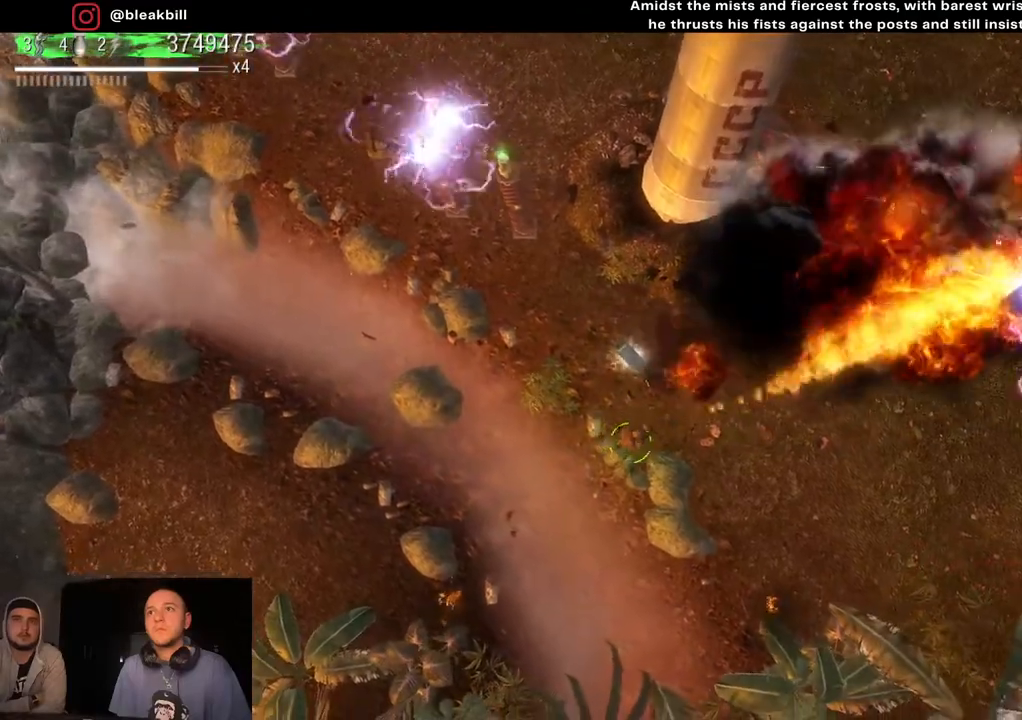
{"buttons": [], "left_stick": "up-right", "right_stick": "right", "events": [[250, "left_stick", "up-right"]]}
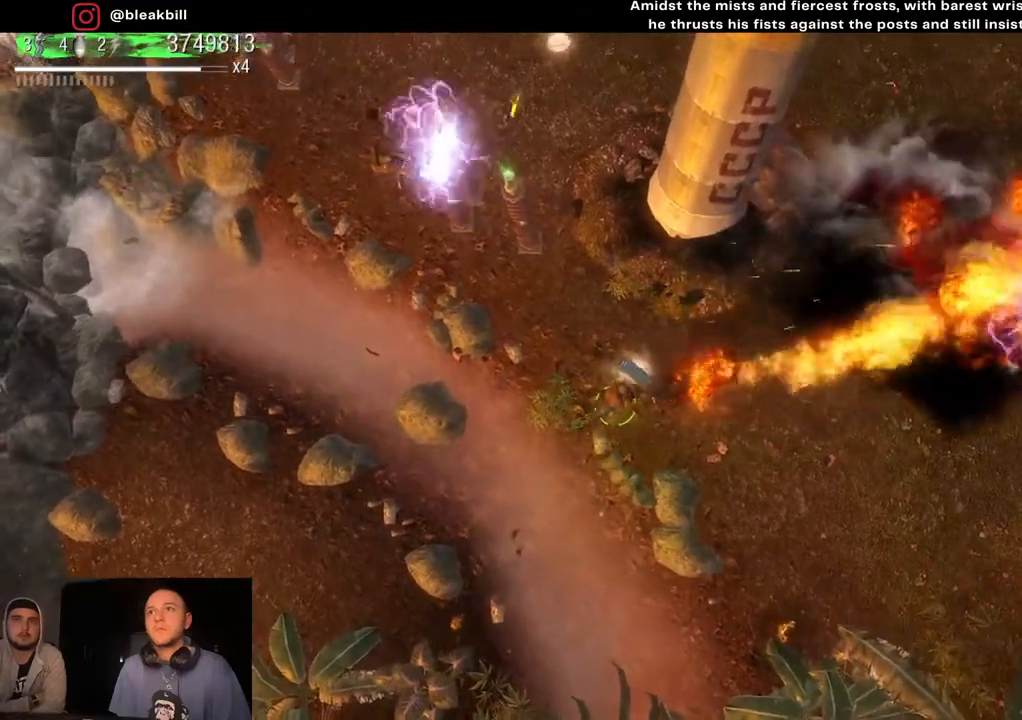
{"buttons": [], "left_stick": "right", "right_stick": "right", "events": [[117, "left_stick", "right"], [300, "left_stick", "down-right"], [400, "left_stick", "right"]]}
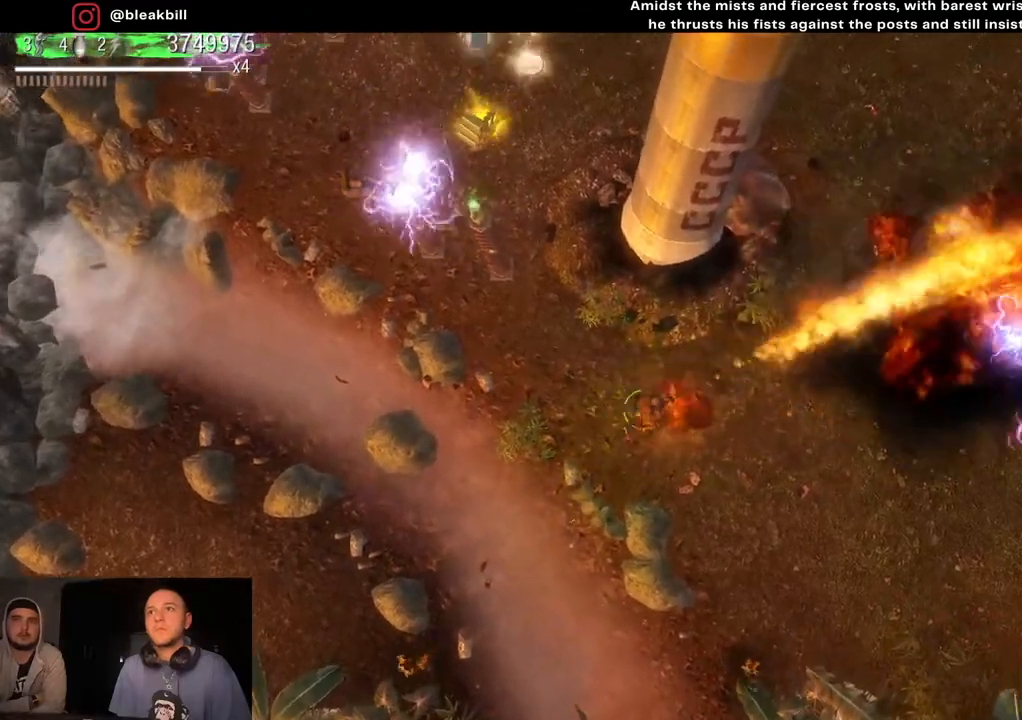
{"buttons": [], "left_stick": "down", "right_stick": "right", "events": [[283, "left_stick", "down"]]}